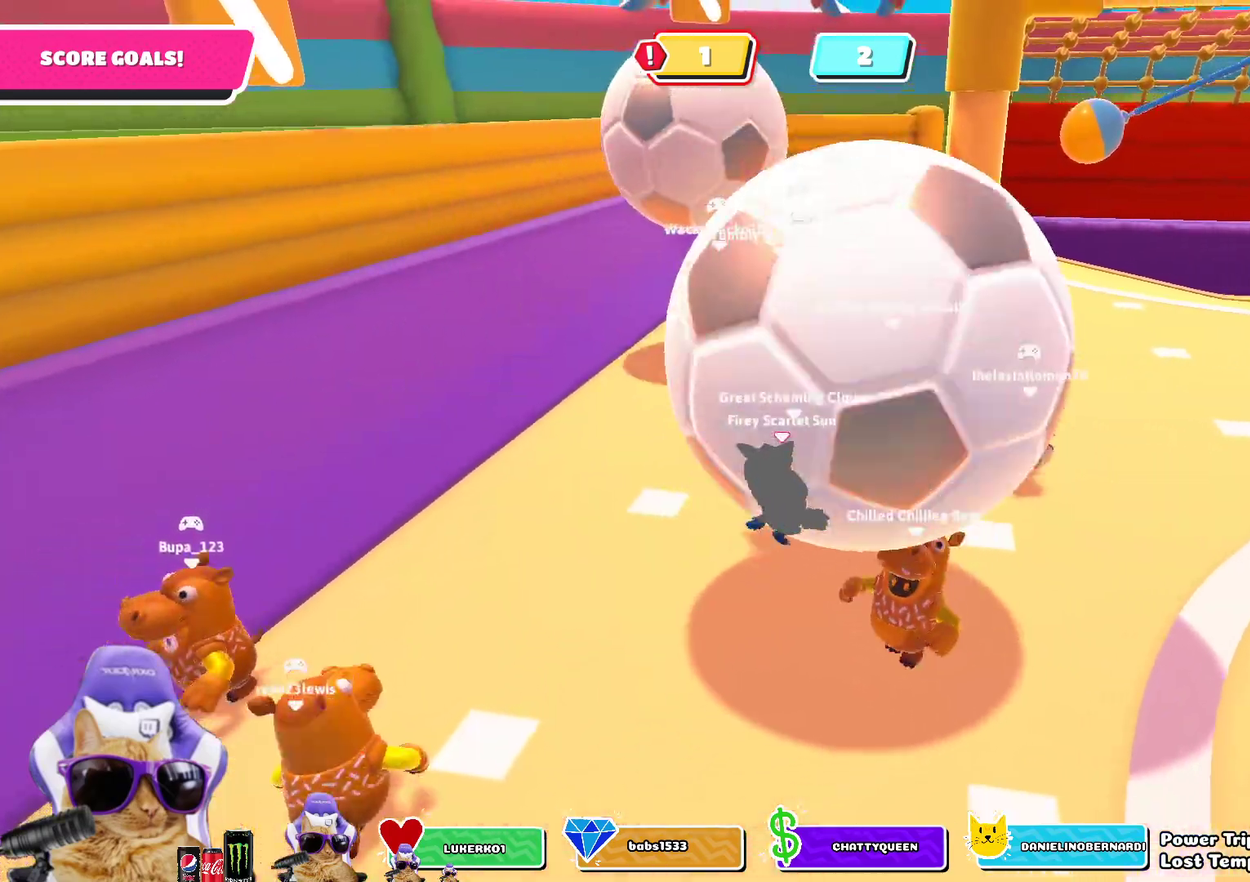
Gameplay with a controller (PlayStation layout); each line is a JSON object with the inputs held at the frame after it (dt_ms = milliseconds from this image to that frame). "events" lists button and stick changes between this image and that frame as [ms after this image, input, new state], when the widget could be followed in between.
{"dt_ms": 800, "buttons": [], "left_stick": "right", "right_stick": "center", "events": [[117, "left_stick", "right"], [183, "left_stick", "down-right"], [317, "left_stick", "down"], [400, "left_stick", "down-left"], [500, "left_stick", "down"], [667, "left_stick", "down-right"], [800, "left_stick", "right"]]}
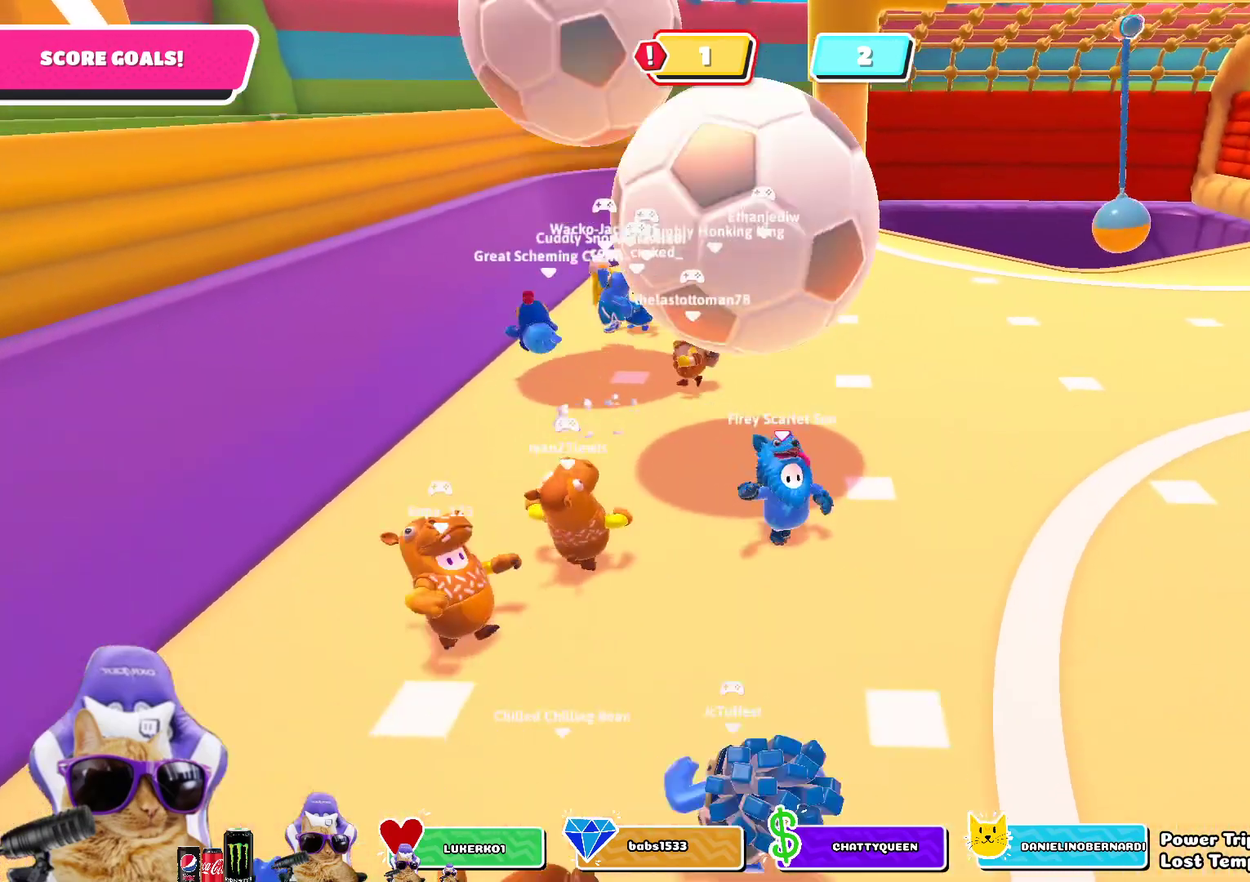
{"dt_ms": 400, "buttons": [], "left_stick": "up", "right_stick": "center", "events": [[83, "left_stick", "up-right"], [300, "left_stick", "up"]]}
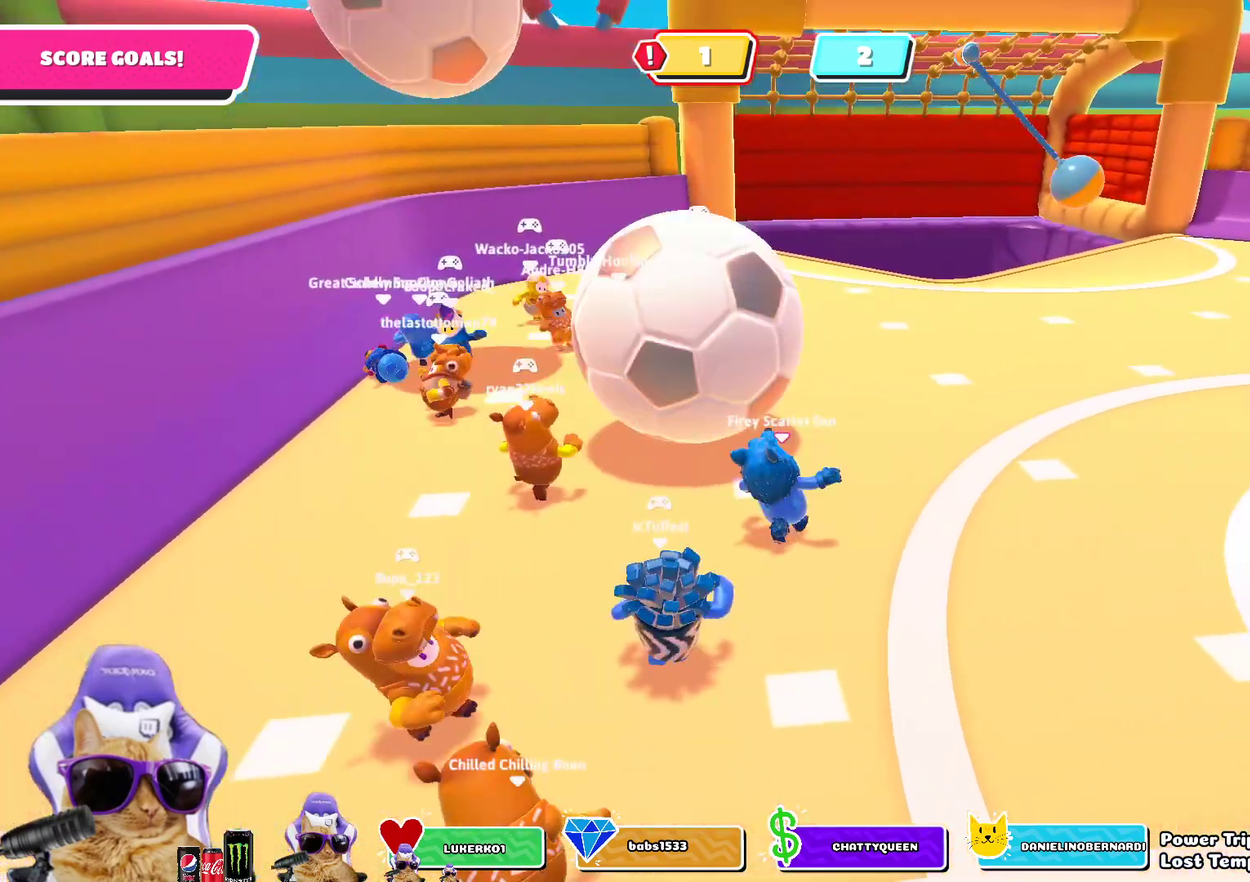
{"dt_ms": 300, "buttons": [], "left_stick": "up-right", "right_stick": "center", "events": [[17, "left_stick", "up-left"], [133, "left_stick", "up"], [200, "left_stick", "up-right"]]}
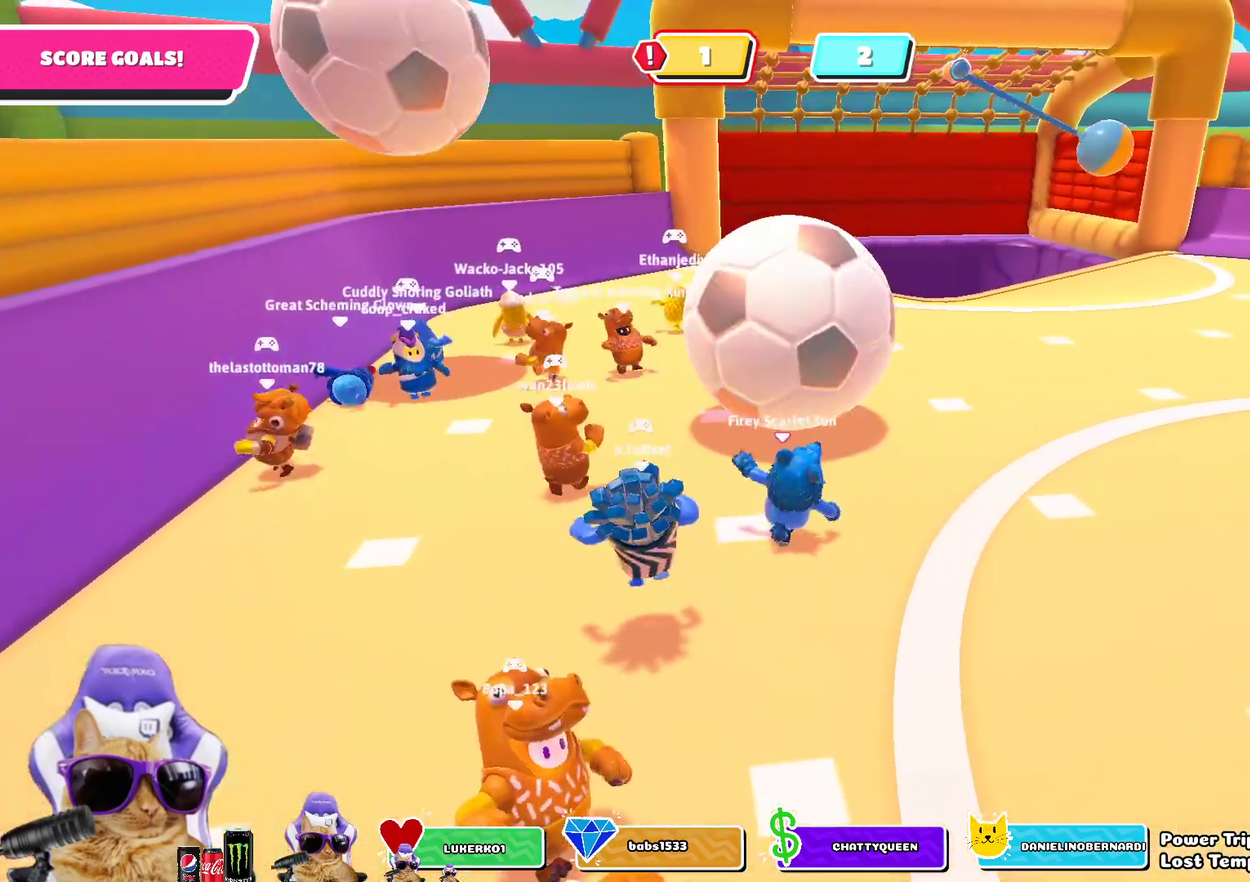
{"dt_ms": 800, "buttons": [], "left_stick": "up", "right_stick": "center", "events": [[200, "right_stick", "down-right"], [317, "right_stick", "center"], [500, "CROSS", "down"], [633, "CROSS", "up"], [667, "left_stick", "up"]]}
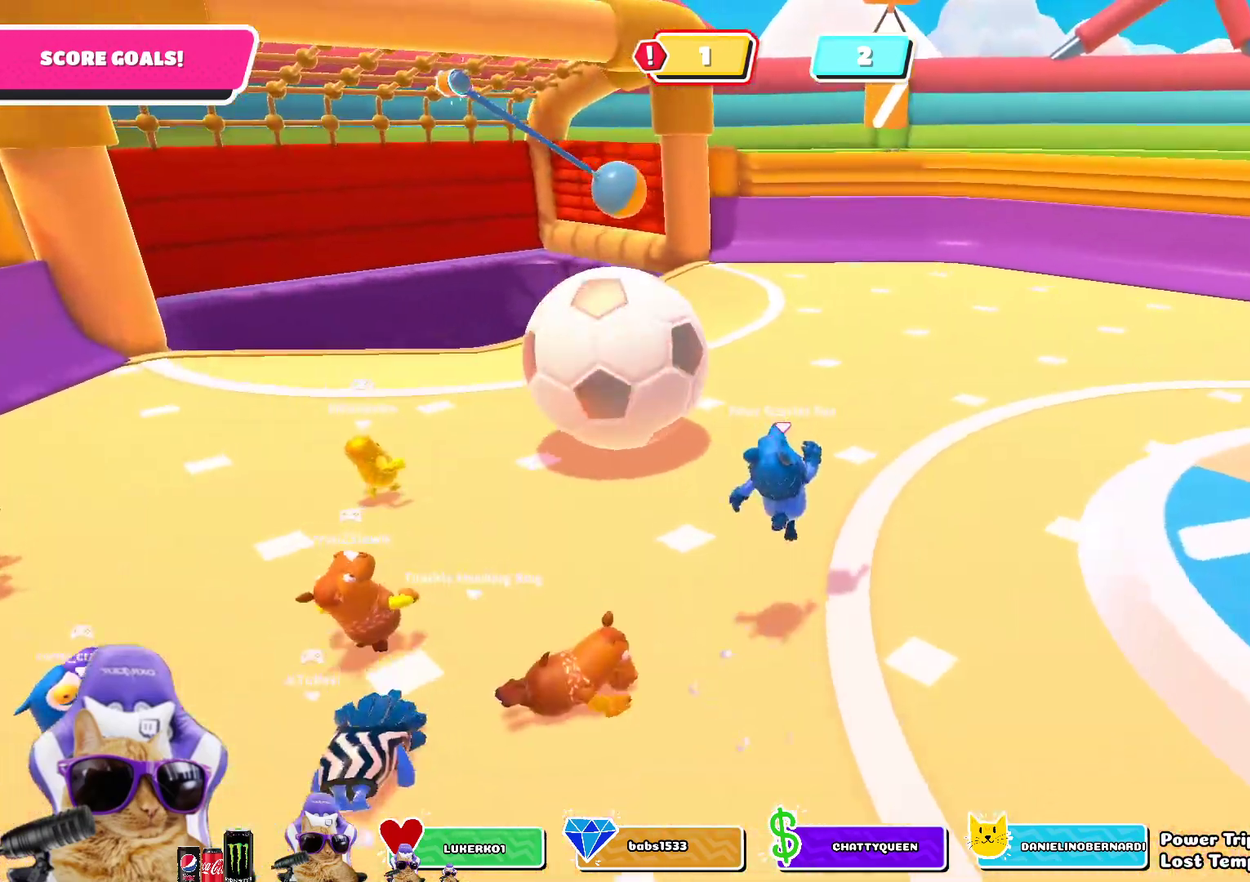
{"dt_ms": 400, "buttons": ["CROSS"], "left_stick": "up", "right_stick": "center", "events": [[50, "left_stick", "up-right"], [233, "left_stick", "up"], [383, "CROSS", "down"]]}
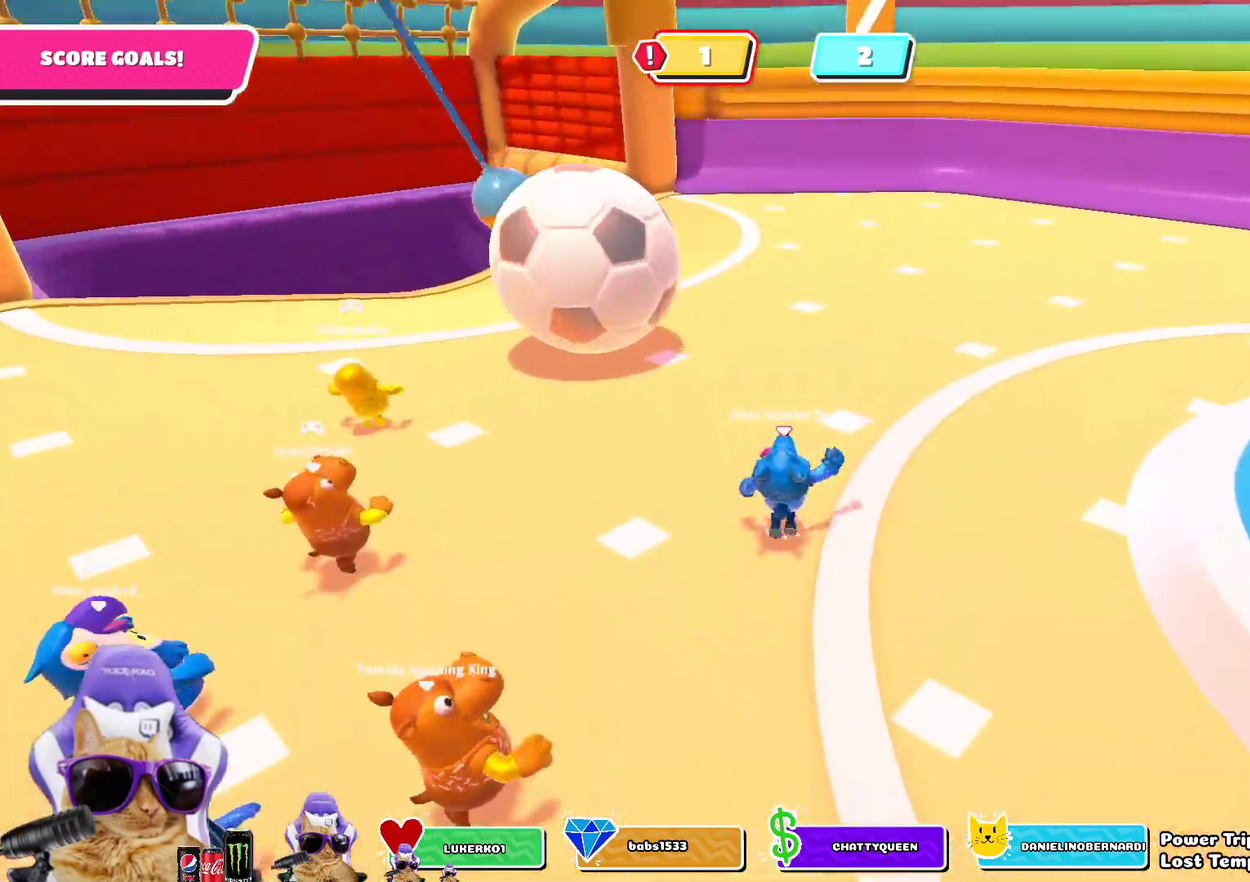
{"dt_ms": 400, "buttons": [], "left_stick": "up", "right_stick": "center", "events": [[117, "CROSS", "up"]]}
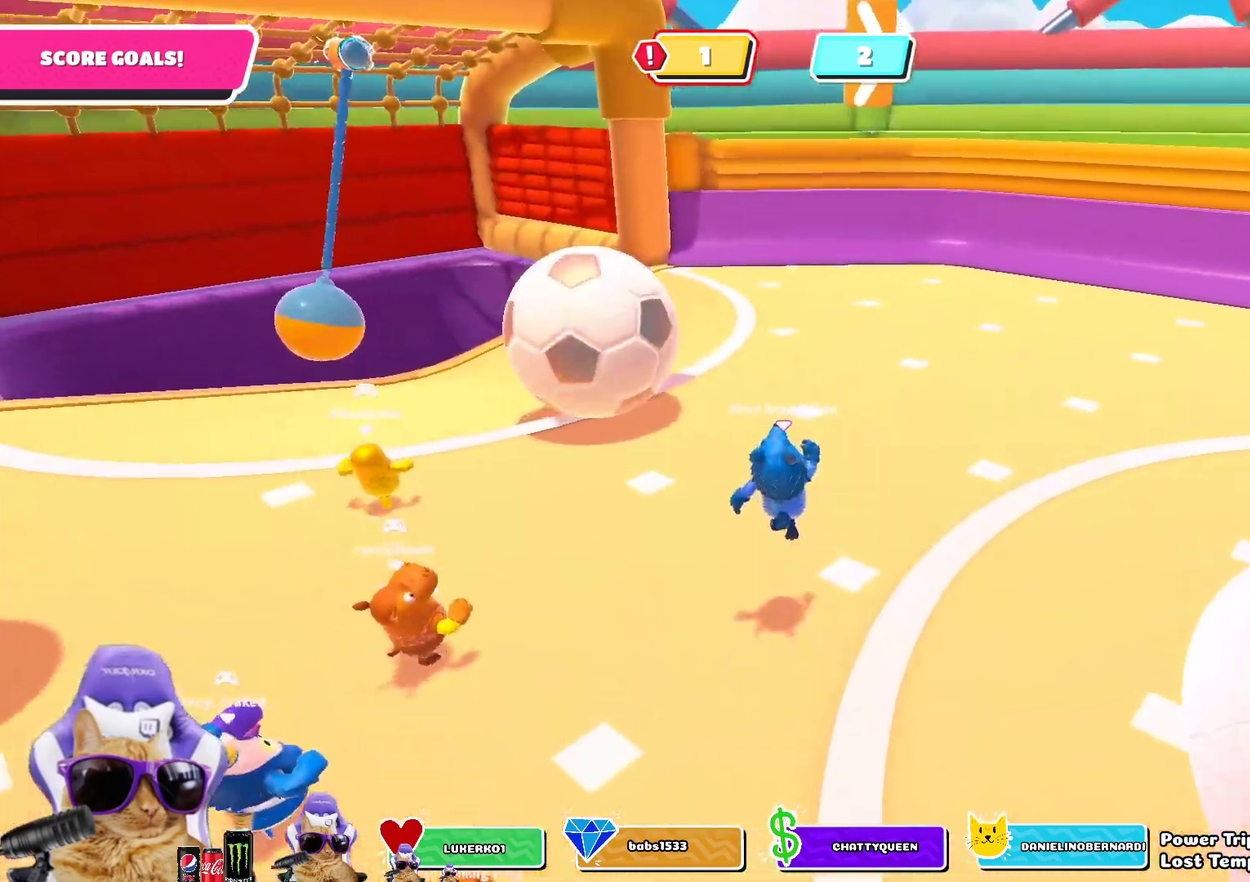
{"dt_ms": 700, "buttons": [], "left_stick": "right", "right_stick": "left", "events": [[250, "CROSS", "down"], [350, "CROSS", "up"], [450, "left_stick", "up-right"], [450, "right_stick", "left"], [683, "left_stick", "right"]]}
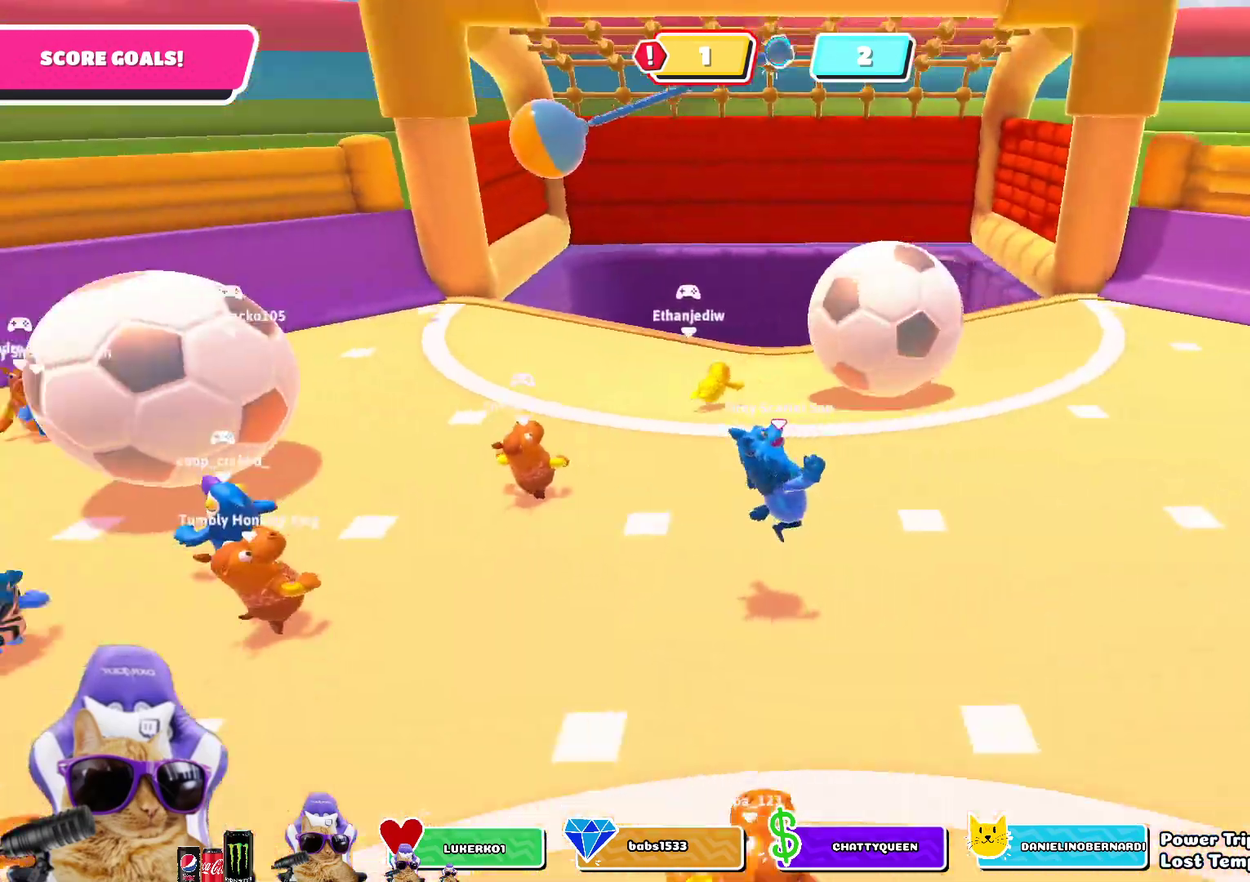
{"dt_ms": 400, "buttons": [], "left_stick": "right", "right_stick": "center", "events": [[133, "right_stick", "center"]]}
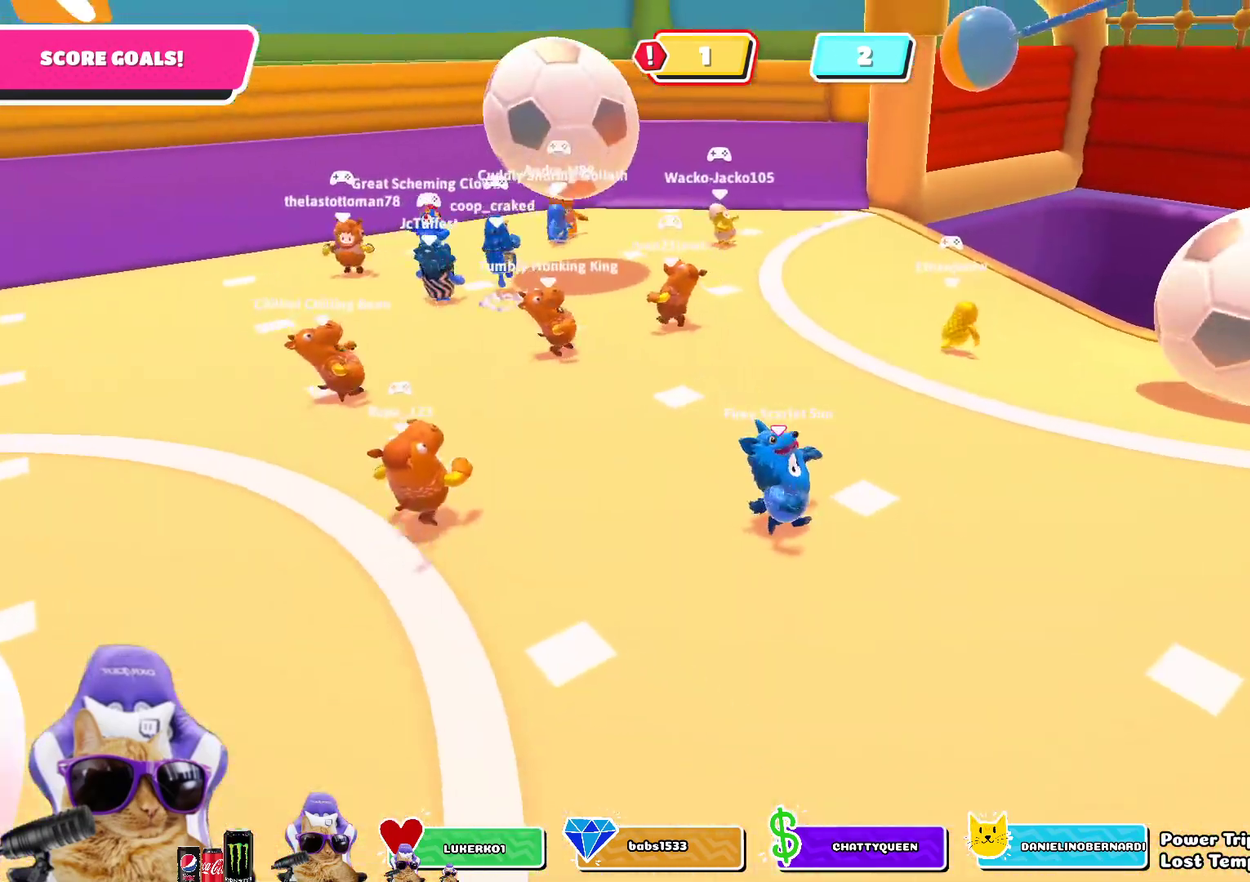
{"dt_ms": 400, "buttons": [], "left_stick": "right", "right_stick": "up-left", "events": [[400, "right_stick", "up-left"]]}
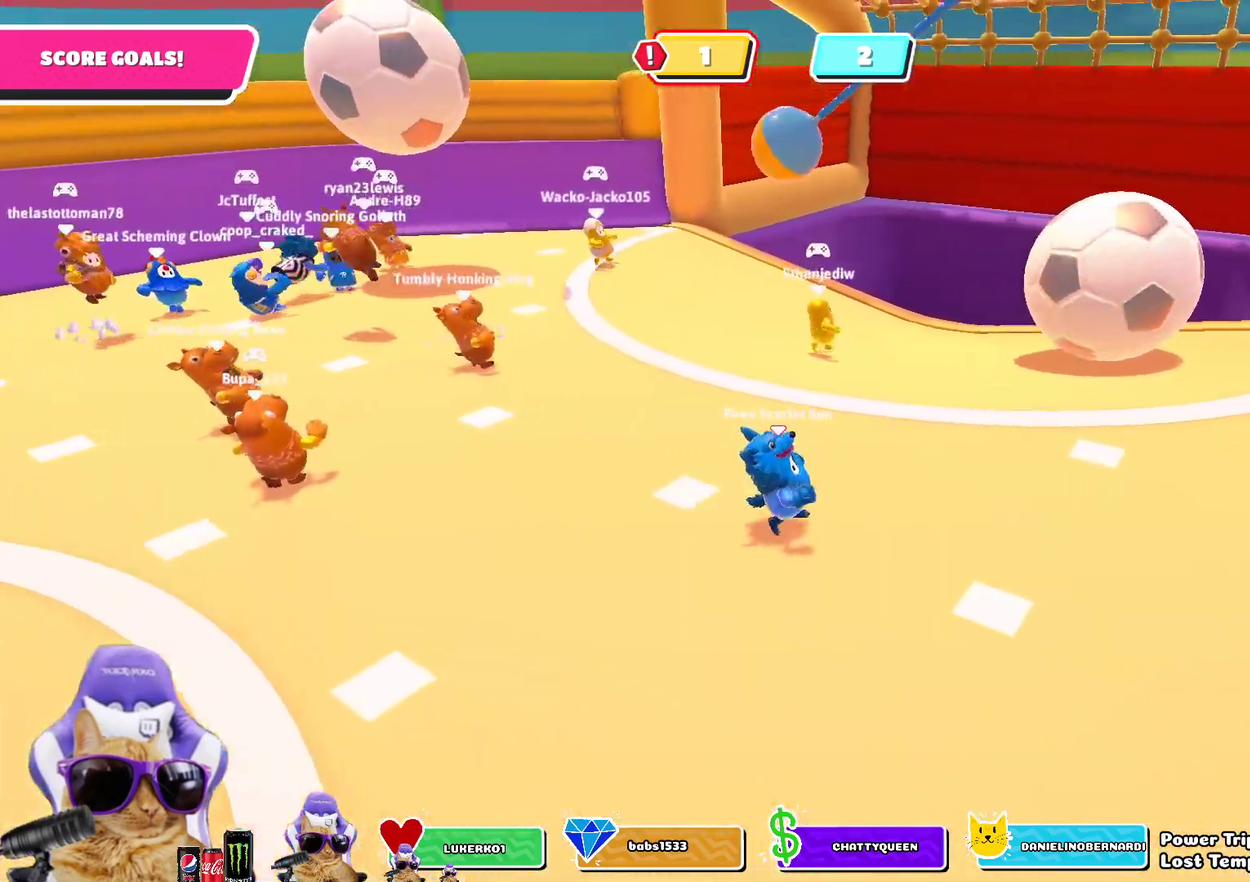
{"dt_ms": 800, "buttons": [], "left_stick": "right", "right_stick": "center", "events": [[17, "left_stick", "up-right"], [50, "right_stick", "left"], [100, "right_stick", "center"], [633, "left_stick", "right"]]}
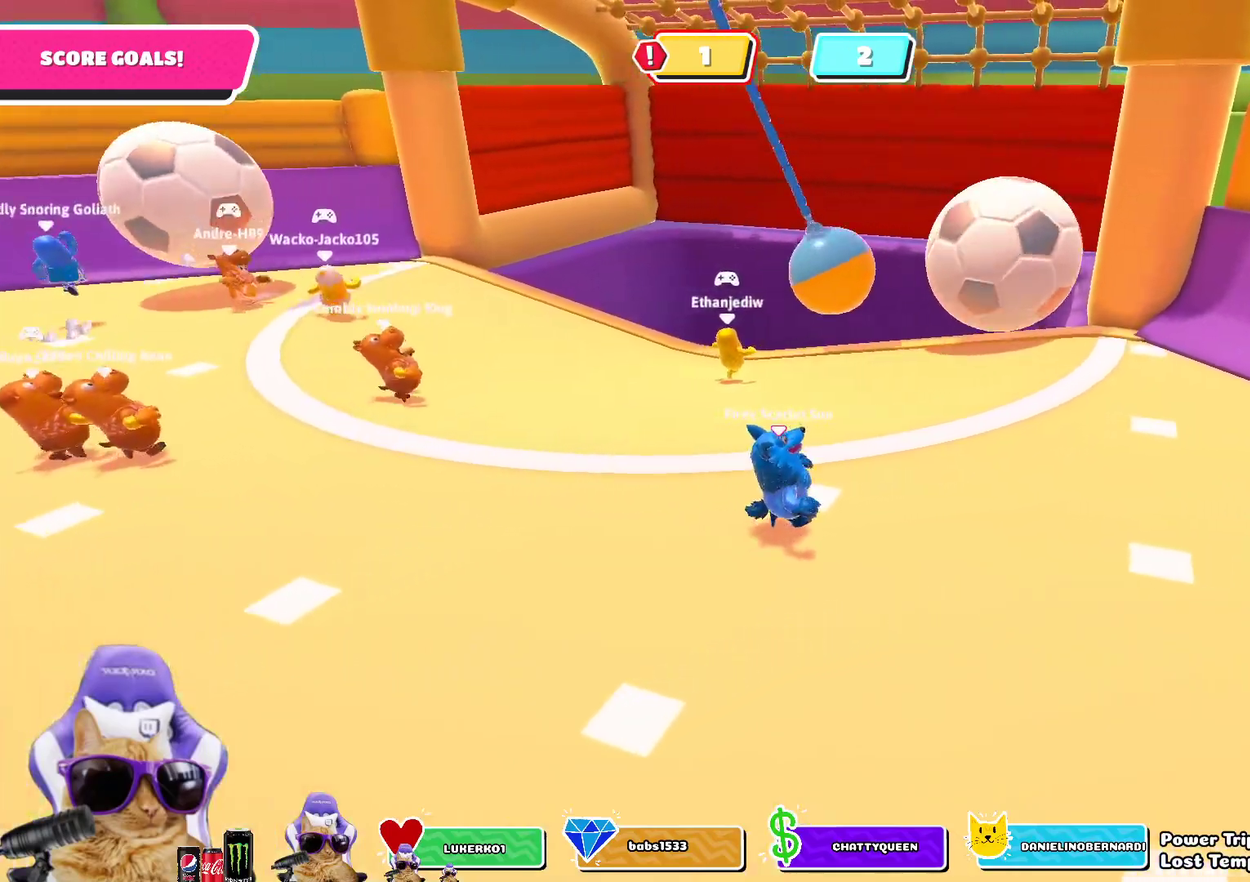
{"dt_ms": 300, "buttons": [], "left_stick": "down-right", "right_stick": "center", "events": [[233, "left_stick", "down-right"]]}
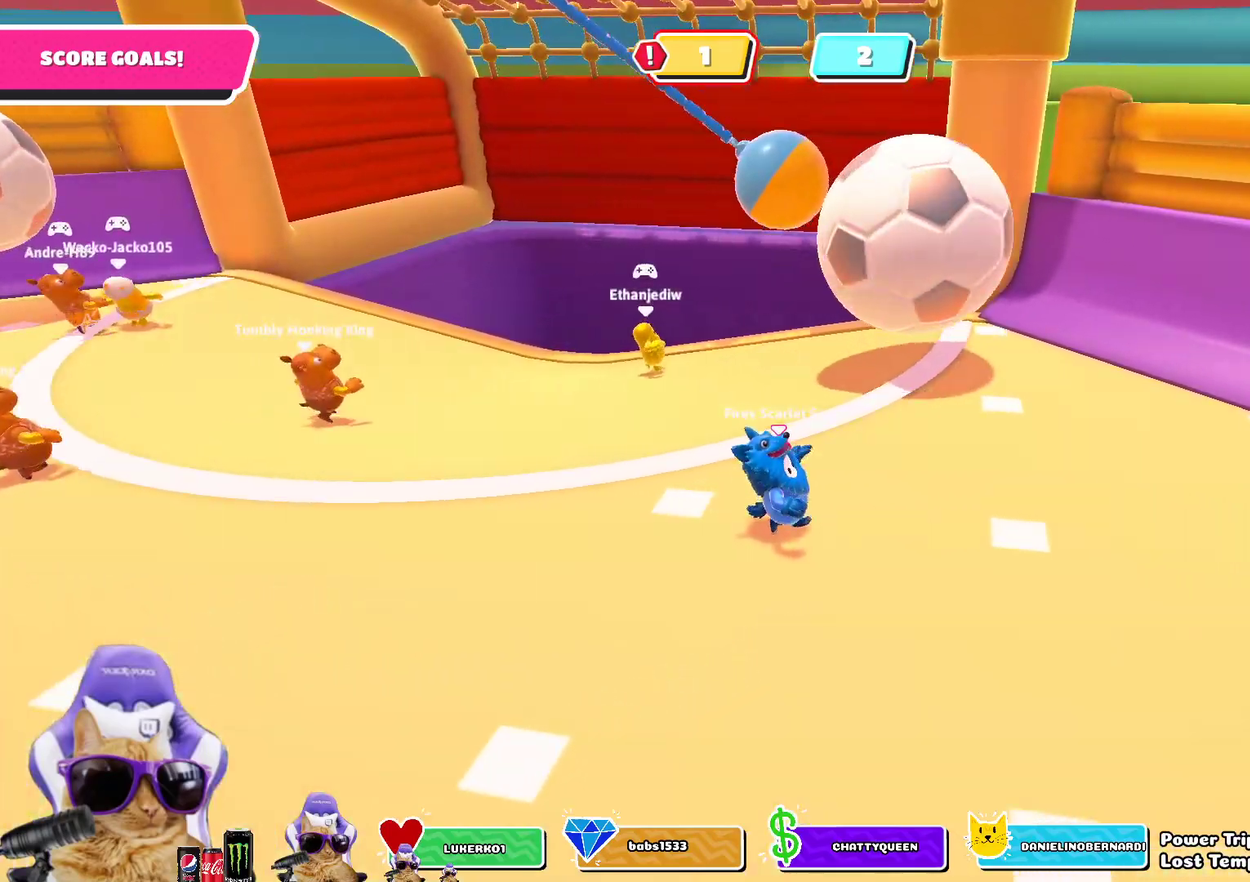
{"dt_ms": 500, "buttons": [], "left_stick": "down", "right_stick": "up-left", "events": [[33, "left_stick", "down"], [167, "left_stick", "down-right"], [350, "left_stick", "down"], [483, "right_stick", "up-left"]]}
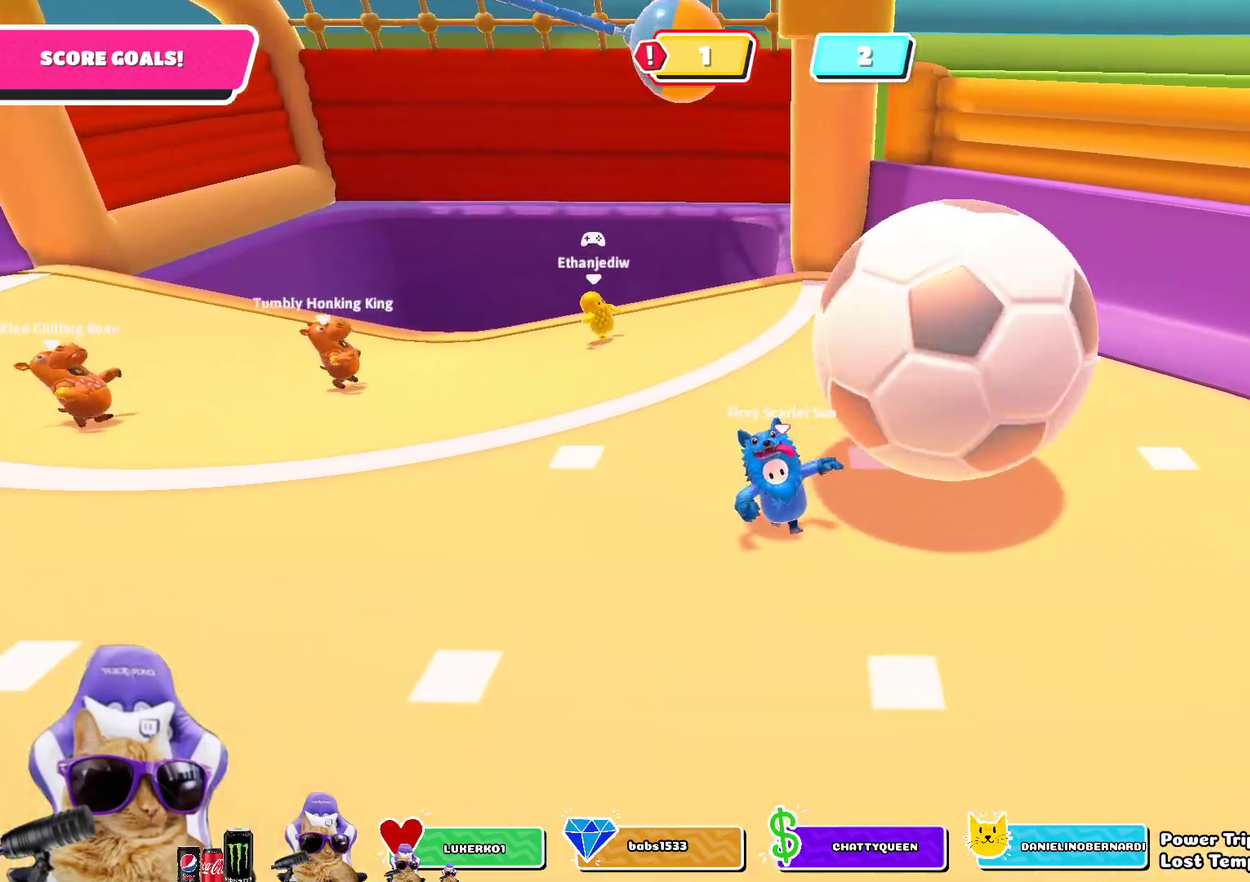
{"dt_ms": 700, "buttons": [], "left_stick": "down-left", "right_stick": "right", "events": [[50, "left_stick", "down-left"], [150, "right_stick", "center"], [700, "right_stick", "right"]]}
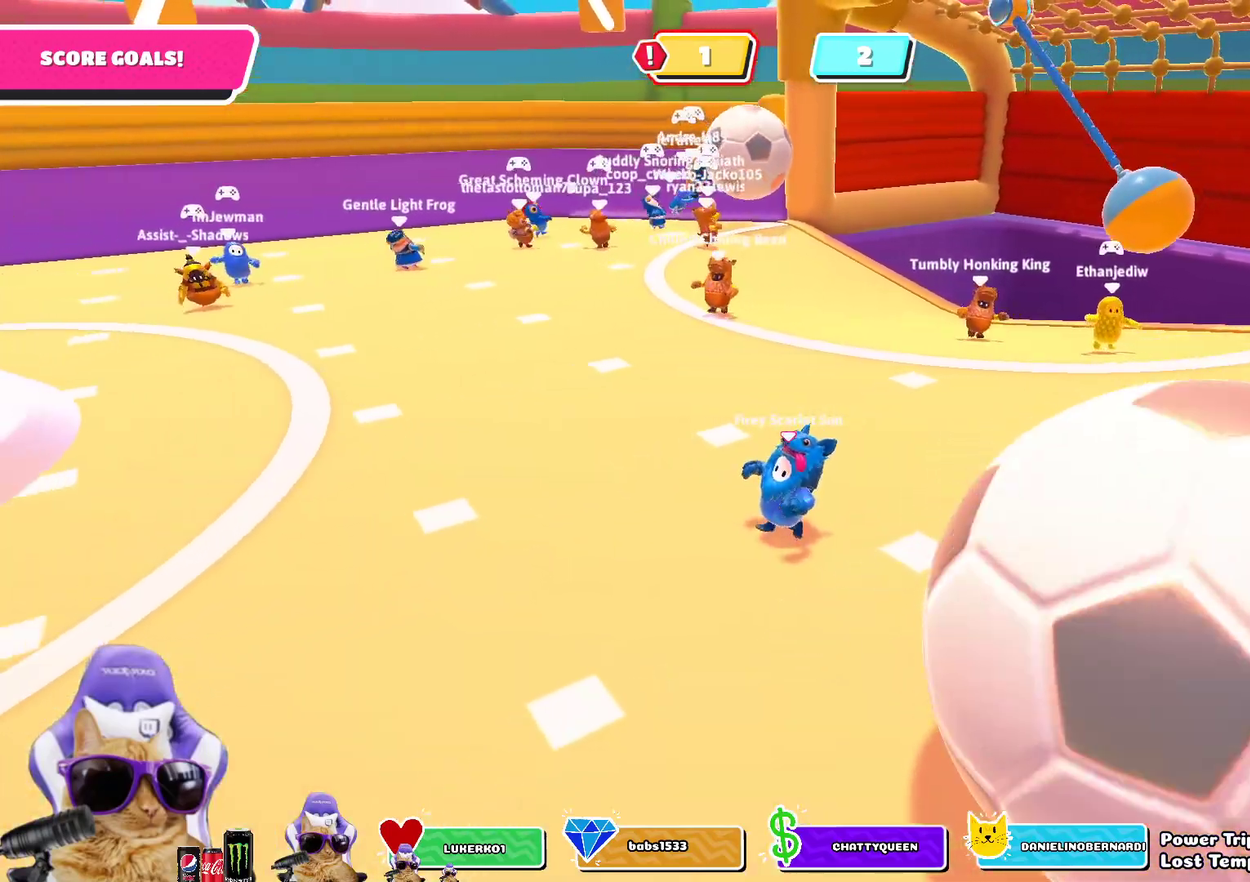
{"dt_ms": 300, "buttons": [], "left_stick": "down", "right_stick": "center", "events": [[183, "left_stick", "down"], [217, "right_stick", "center"]]}
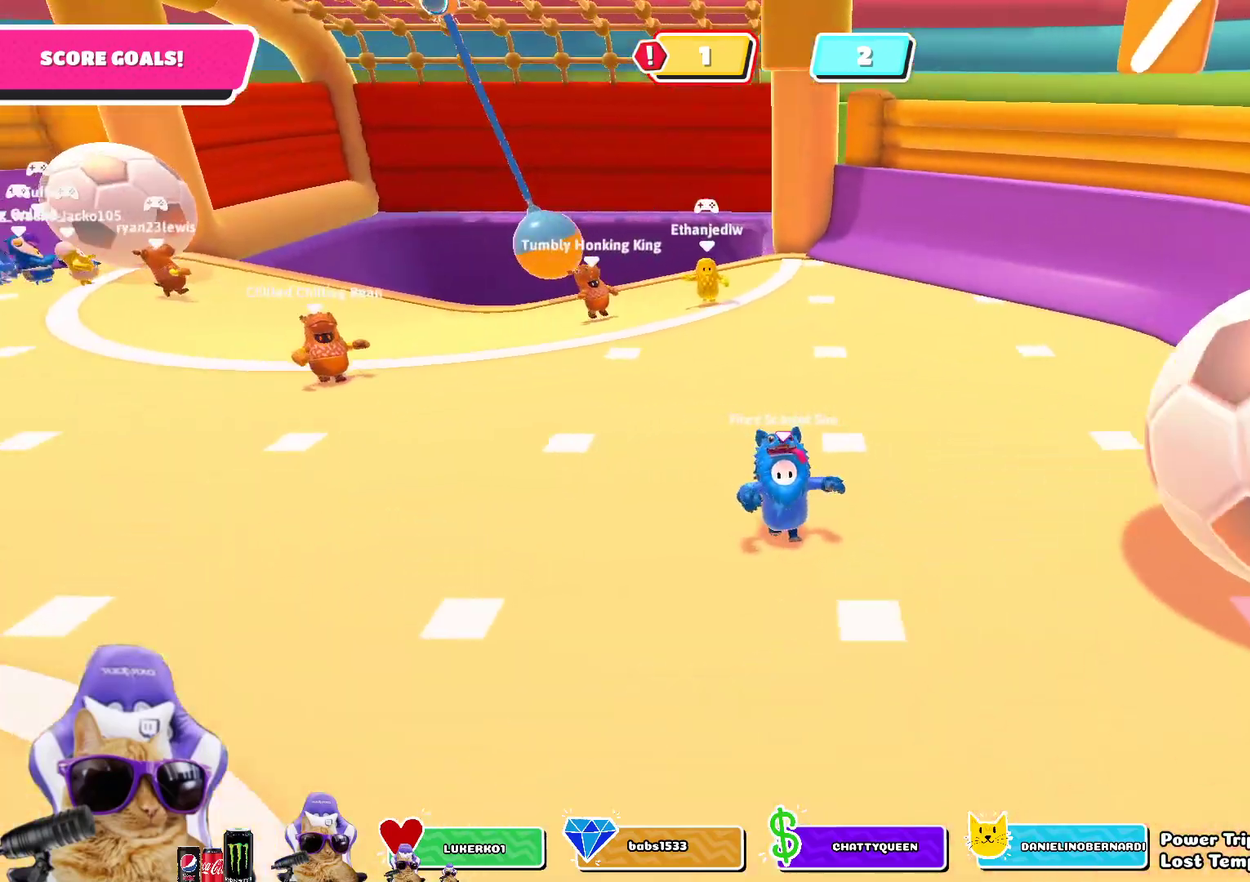
{"dt_ms": 500, "buttons": [], "left_stick": "down", "right_stick": "center", "events": [[100, "right_stick", "up-left"], [250, "right_stick", "center"]]}
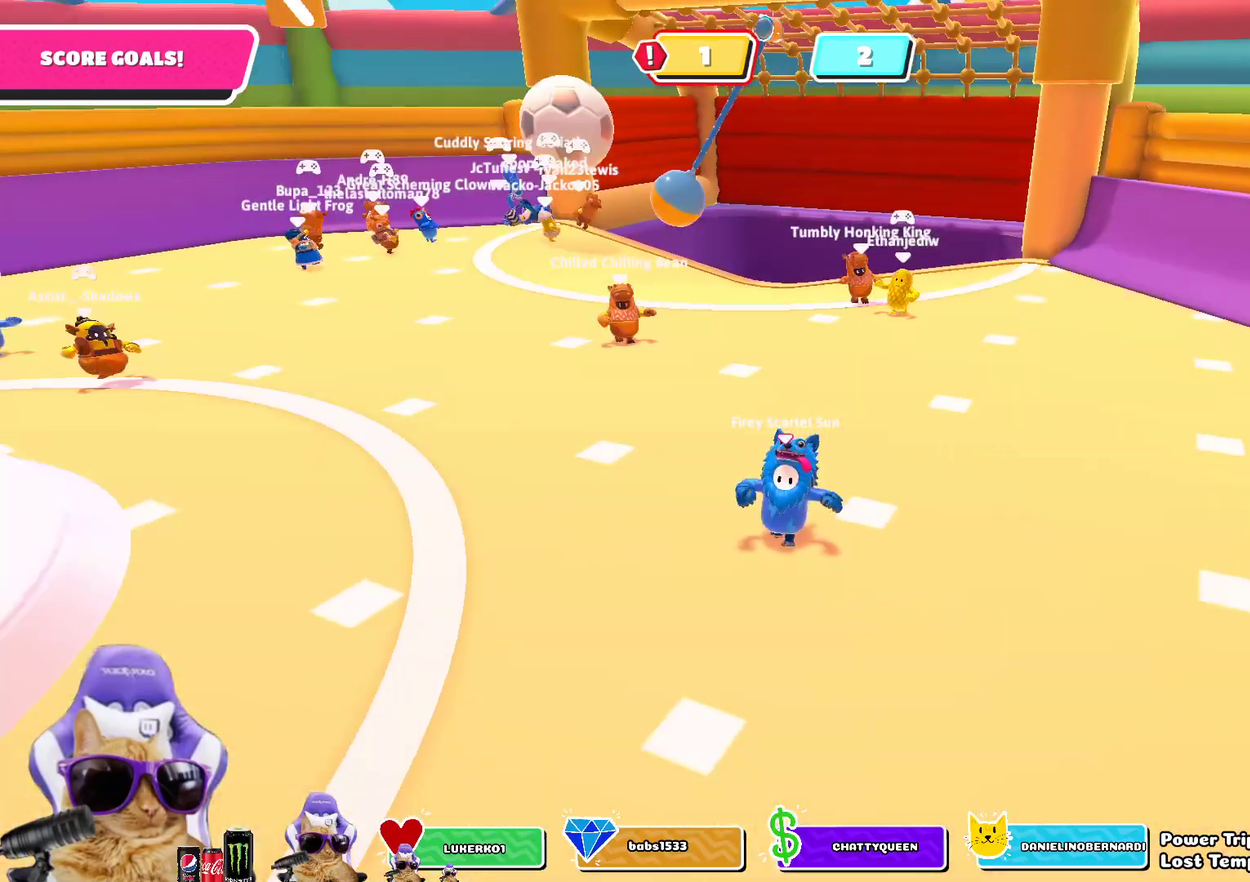
{"dt_ms": 500, "buttons": [], "left_stick": "down-left", "right_stick": "center", "events": [[200, "left_stick", "down-left"]]}
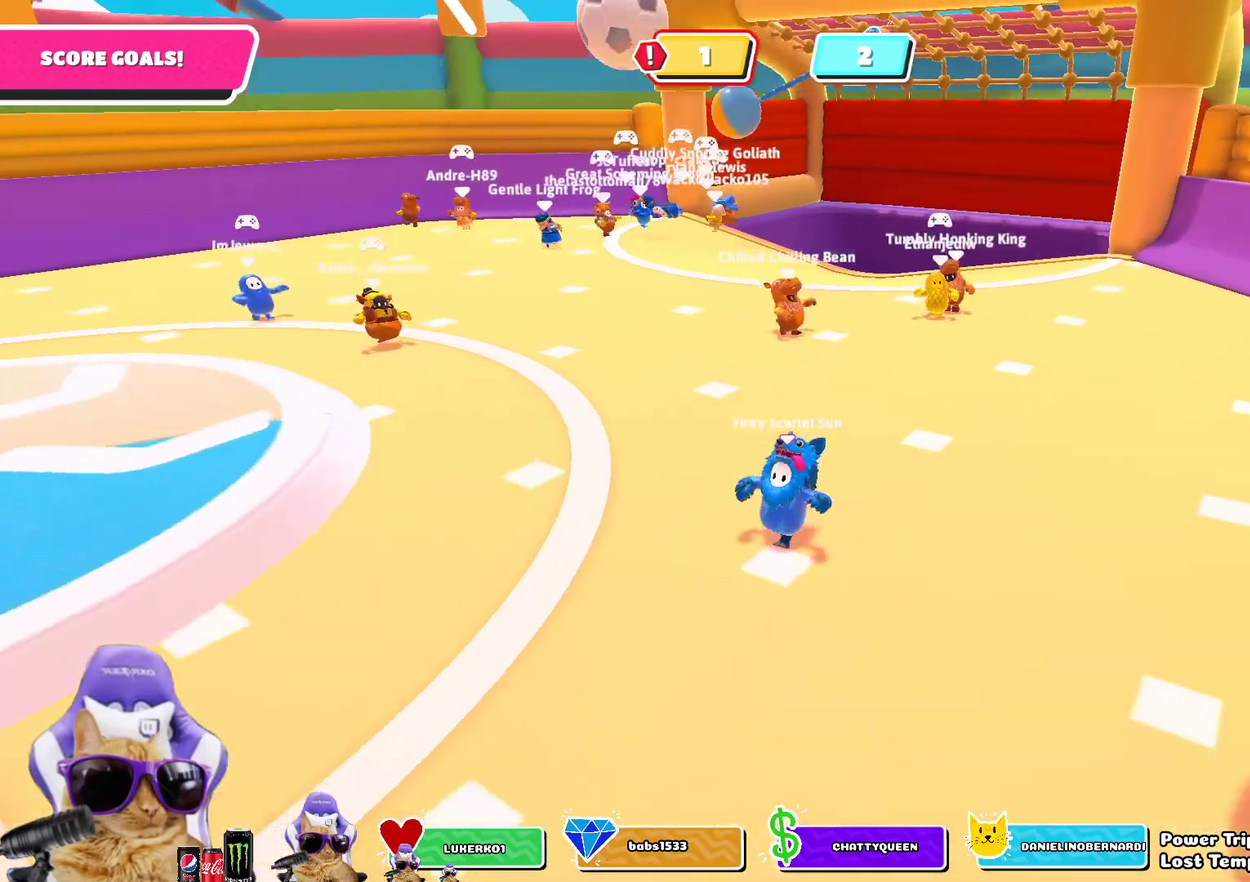
{"dt_ms": 300, "buttons": [], "left_stick": "down-left", "right_stick": "center", "events": []}
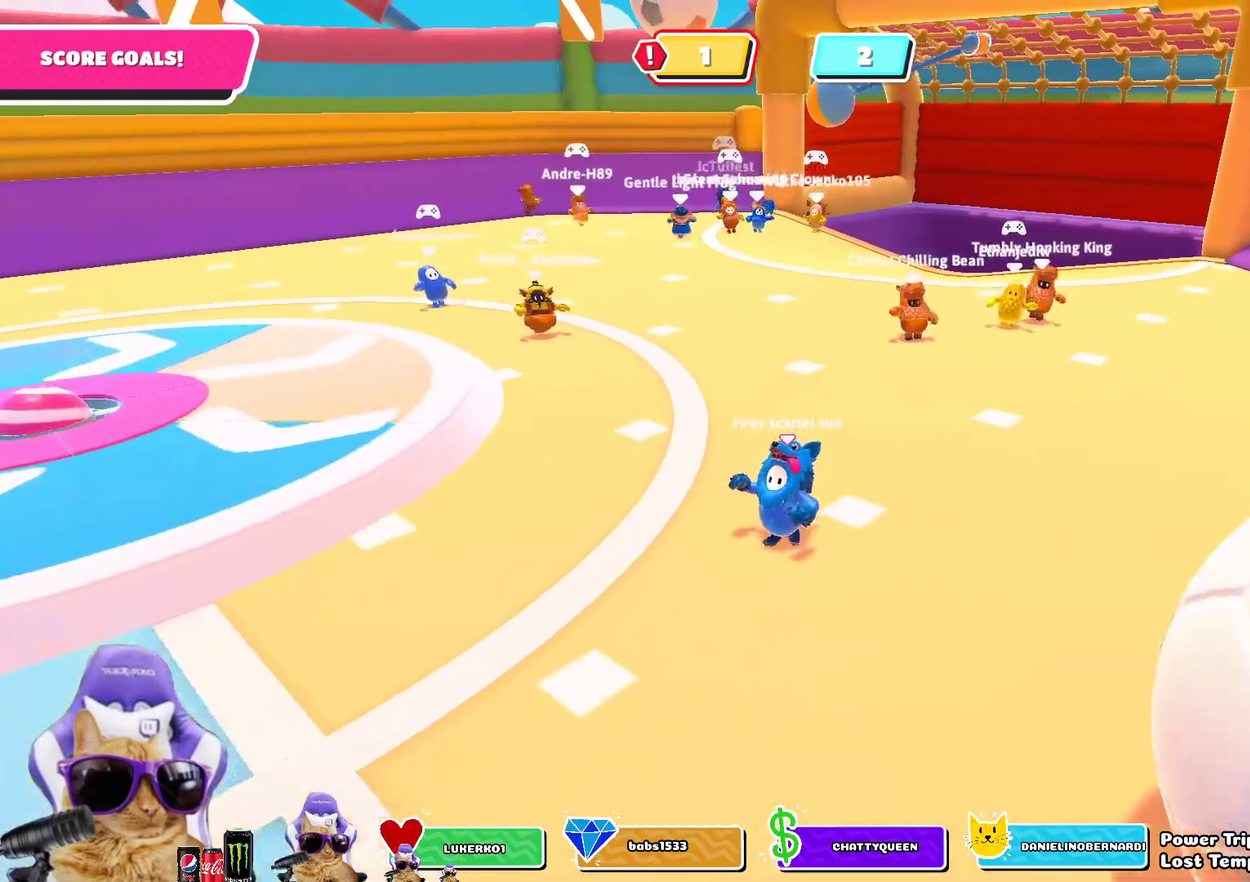
{"dt_ms": 700, "buttons": [], "left_stick": "up-left", "right_stick": "center", "events": [[117, "right_stick", "left"], [383, "left_stick", "left"], [450, "right_stick", "center"], [533, "left_stick", "up-left"]]}
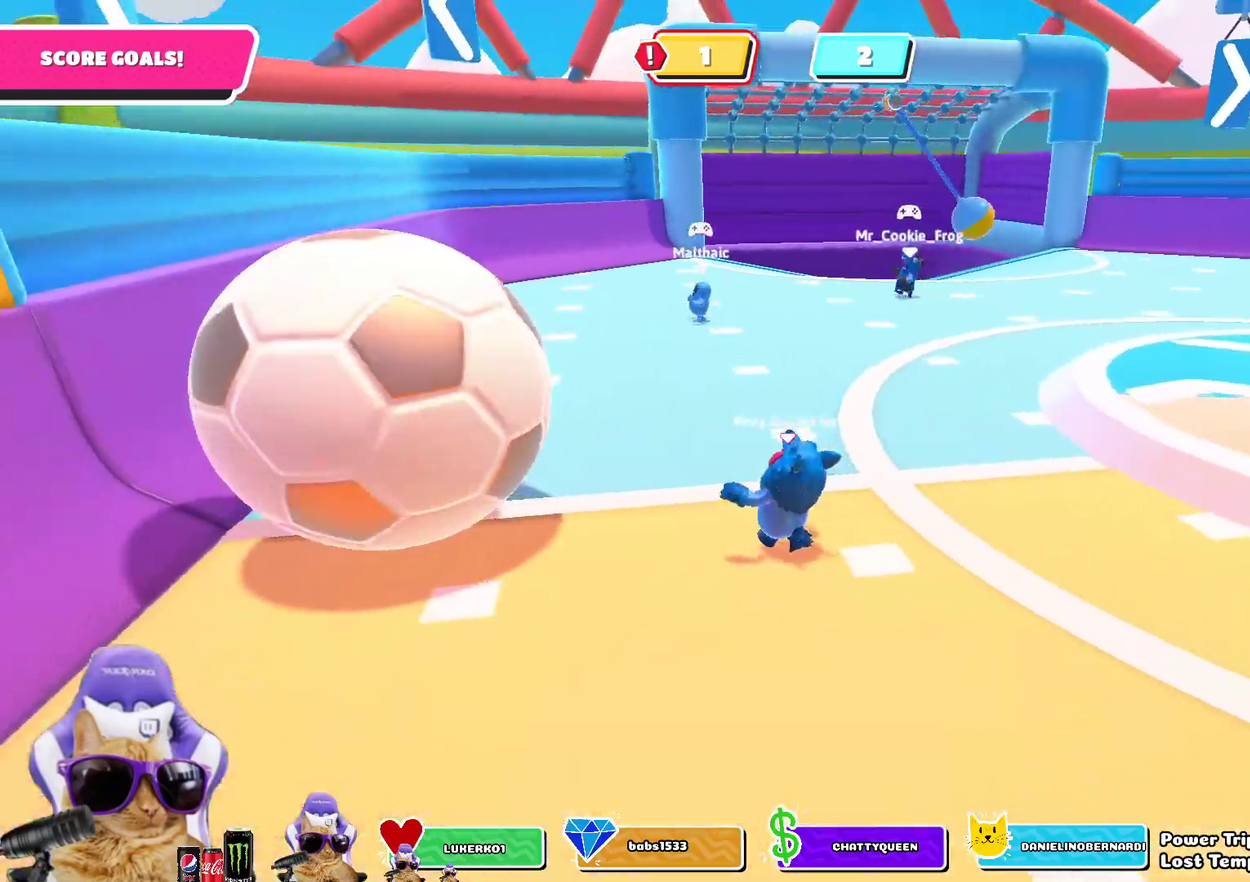
{"dt_ms": 500, "buttons": [], "left_stick": "up", "right_stick": "center", "events": [[100, "left_stick", "up"], [217, "left_stick", "up-right"], [283, "right_stick", "right"], [467, "left_stick", "up"], [500, "right_stick", "center"]]}
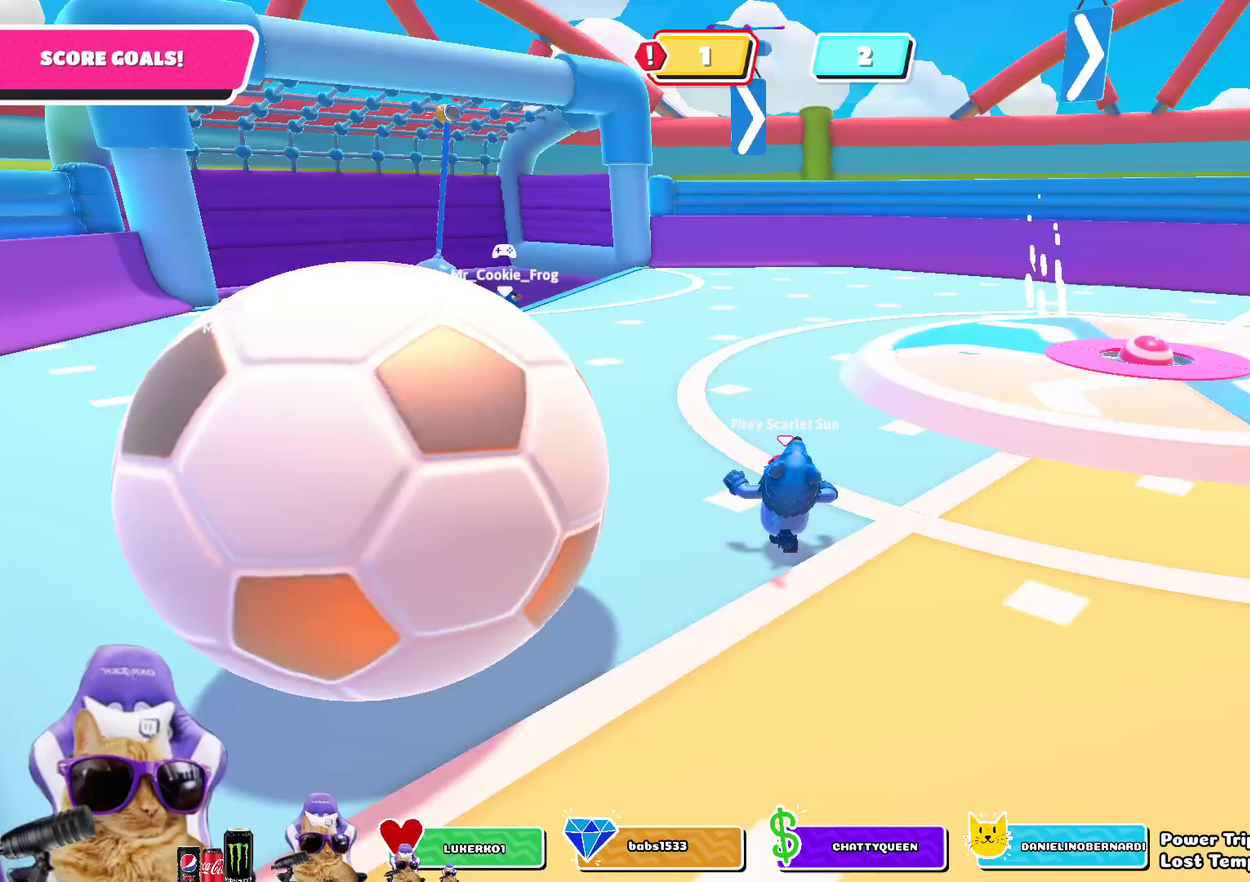
{"dt_ms": 300, "buttons": [], "left_stick": "up-left", "right_stick": "down-right"}
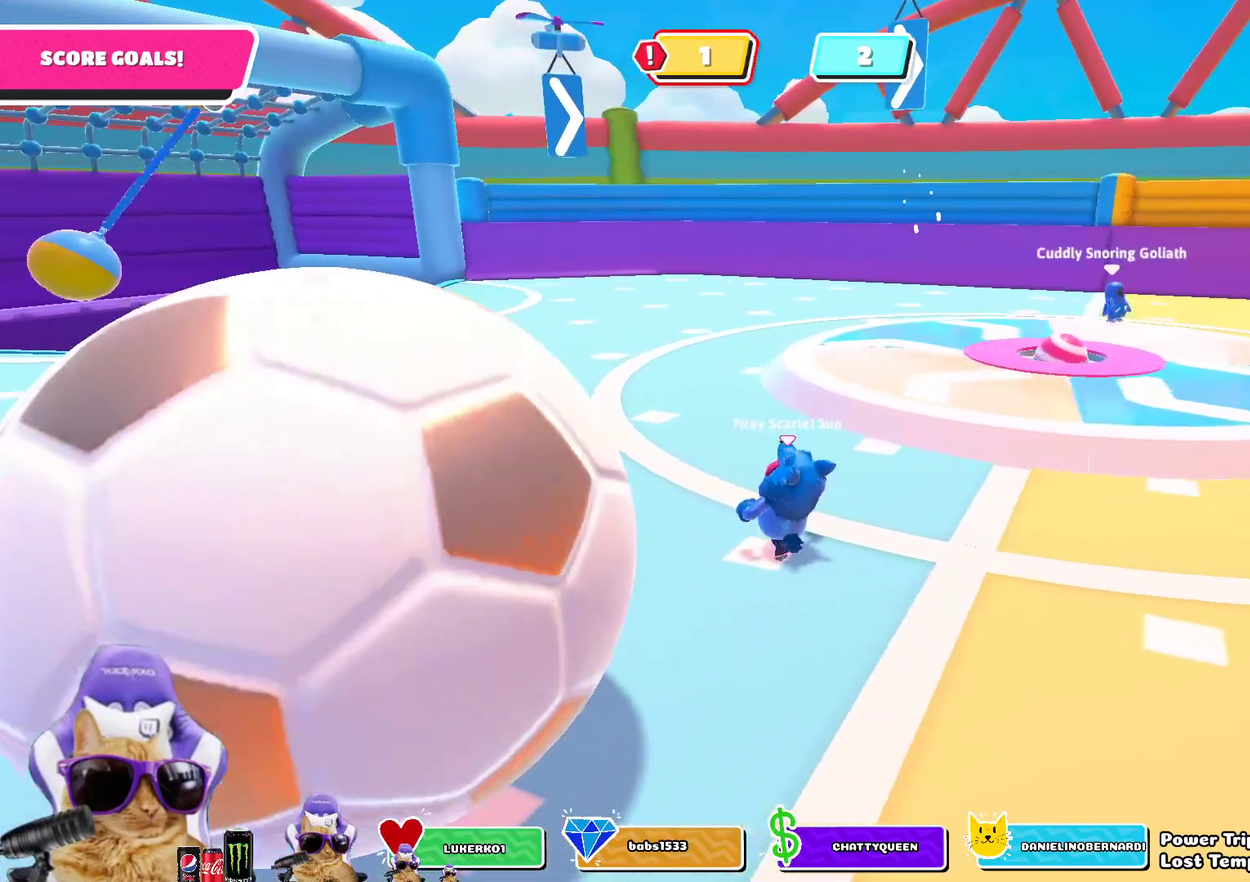
{"dt_ms": 800, "buttons": [], "left_stick": "down-left", "right_stick": "up-right"}
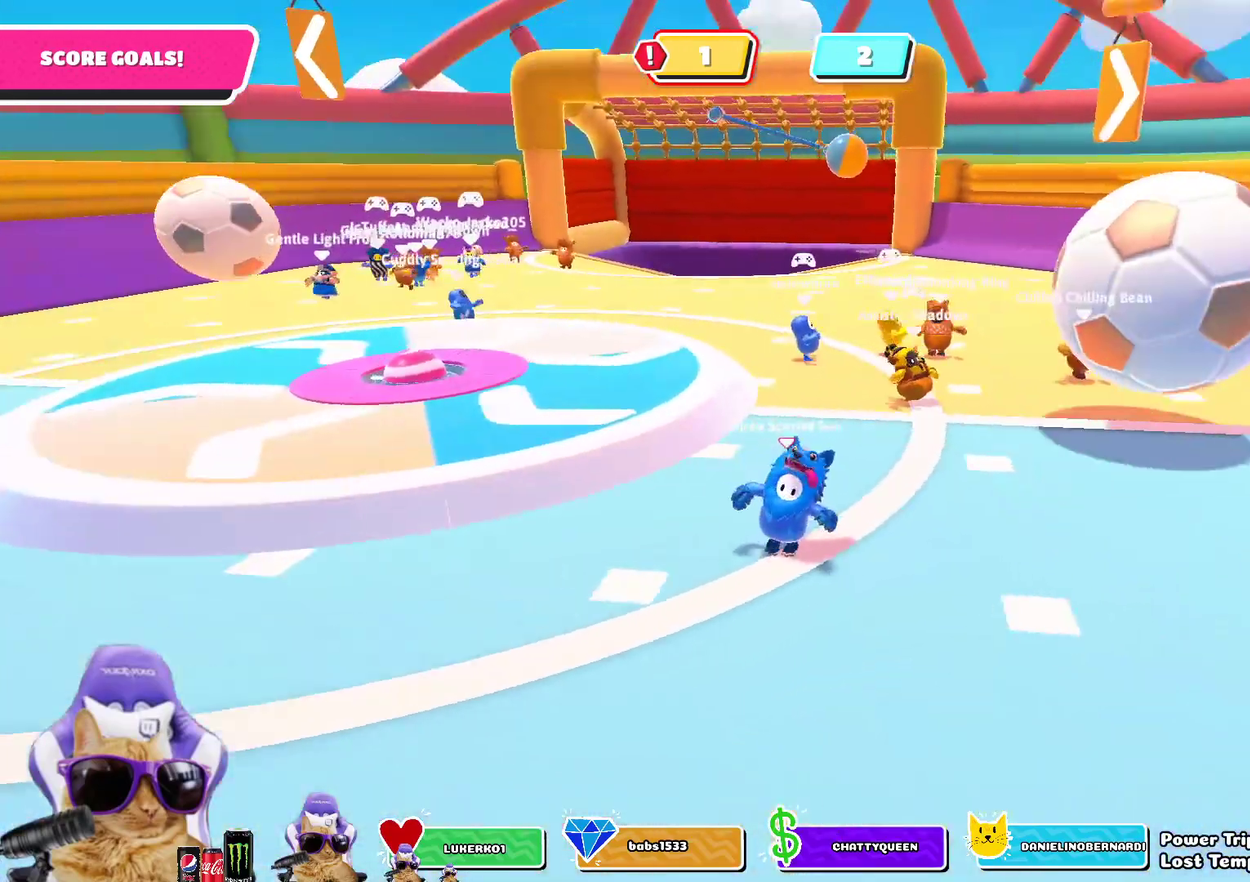
{"dt_ms": 400, "buttons": [], "left_stick": "down", "right_stick": "center", "events": [[17, "right_stick", "center"], [100, "left_stick", "down"]]}
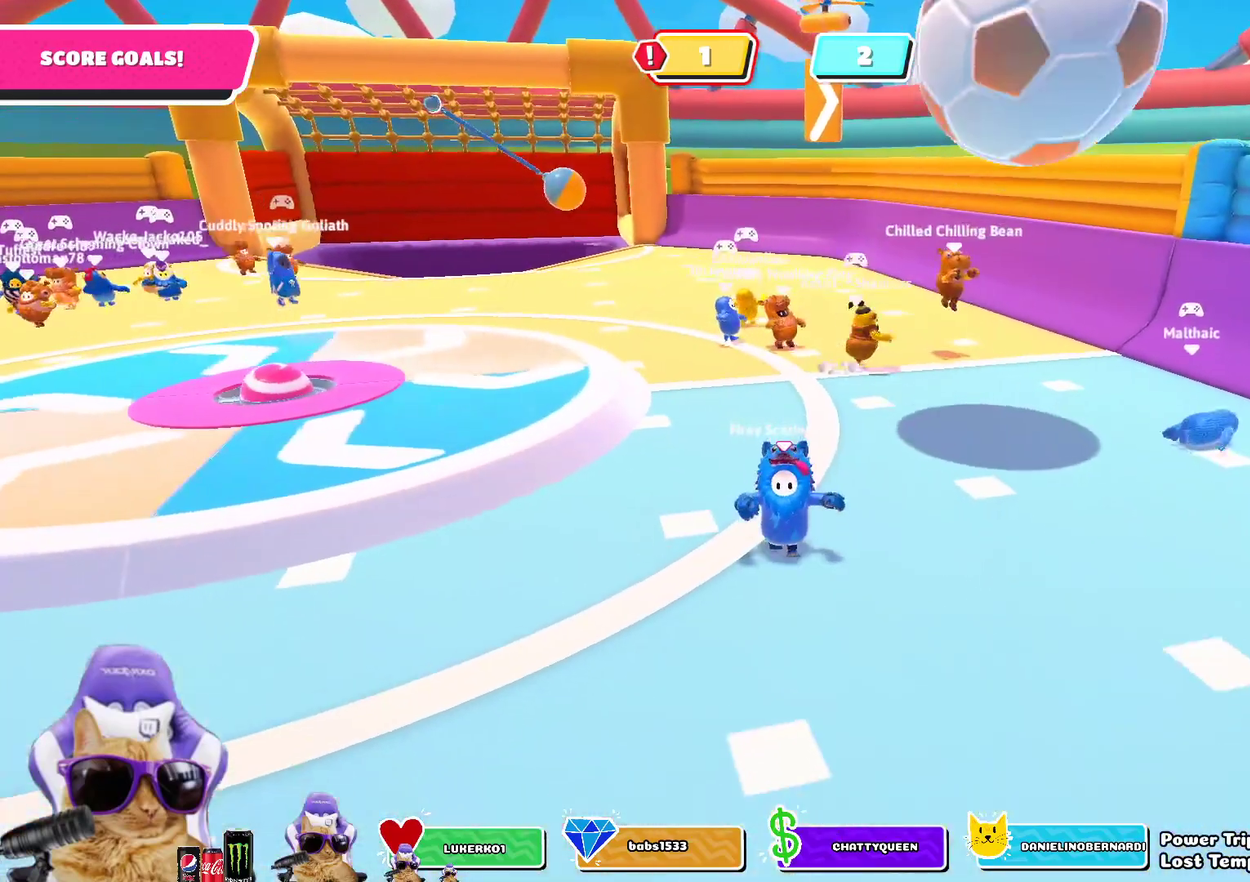
{"dt_ms": 300, "buttons": [], "left_stick": "down-right", "right_stick": "right", "events": [[67, "left_stick", "down-right"], [117, "right_stick", "right"]]}
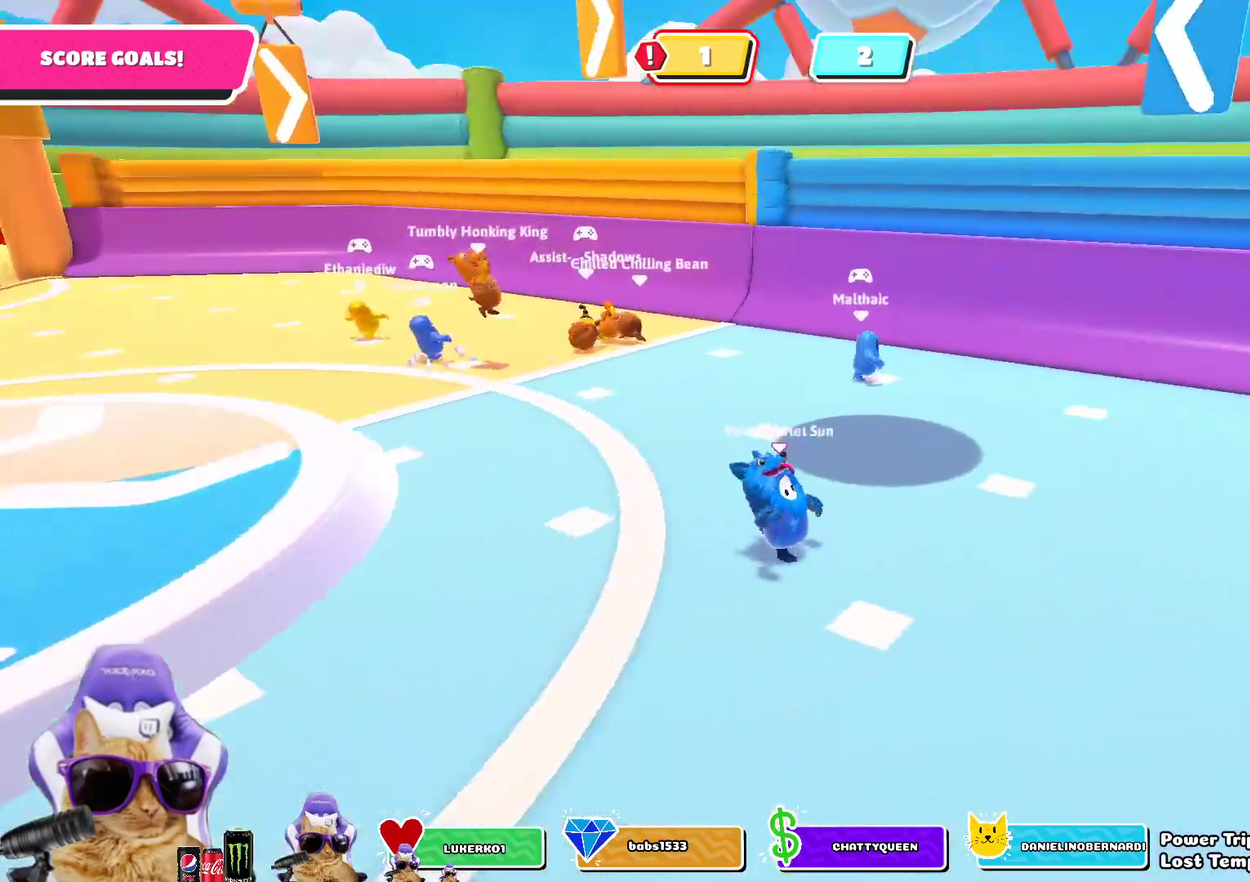
{"dt_ms": 800, "buttons": [], "left_stick": "up", "right_stick": "center", "events": [[200, "left_stick", "right"], [250, "left_stick", "up-right"], [283, "right_stick", "center"], [617, "left_stick", "up"]]}
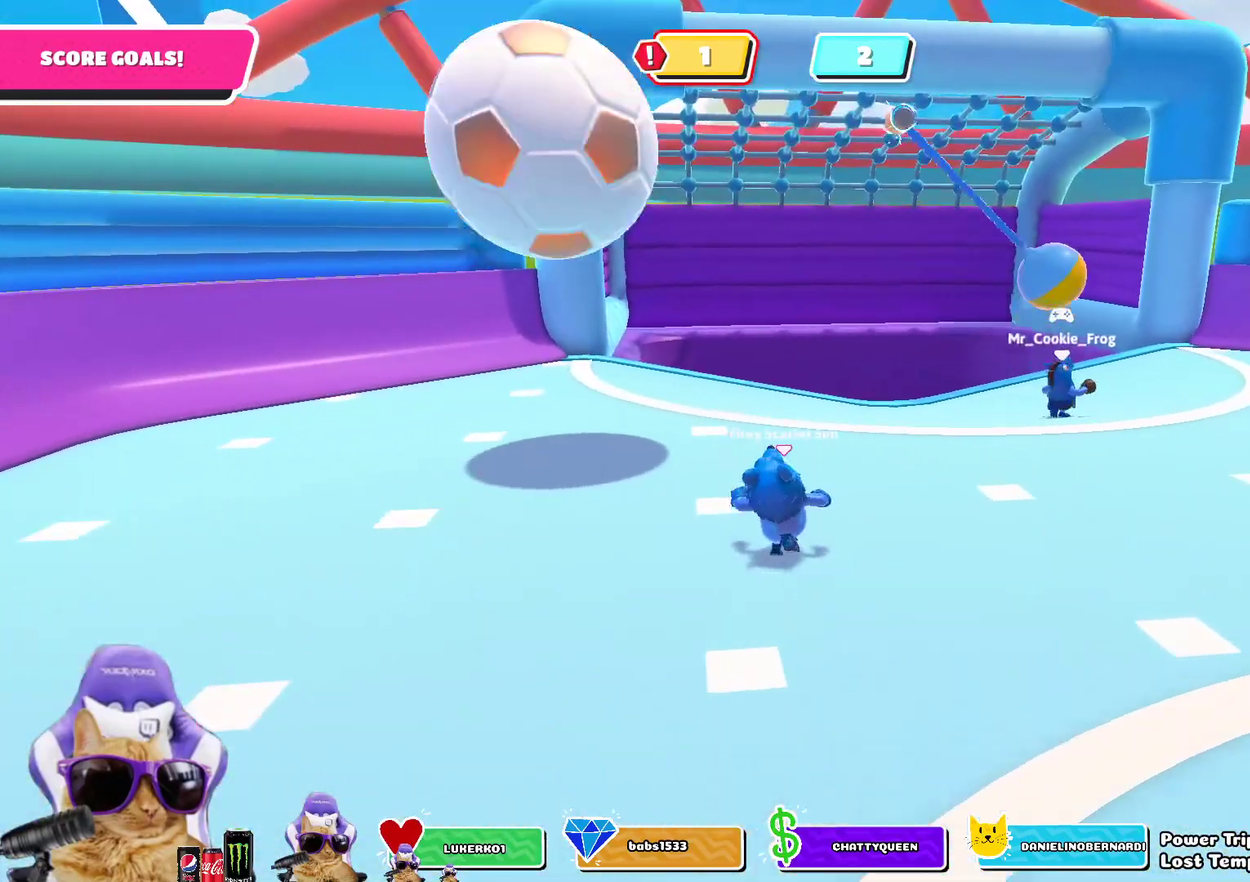
{"dt_ms": 400, "buttons": [], "left_stick": "up", "right_stick": "center", "events": []}
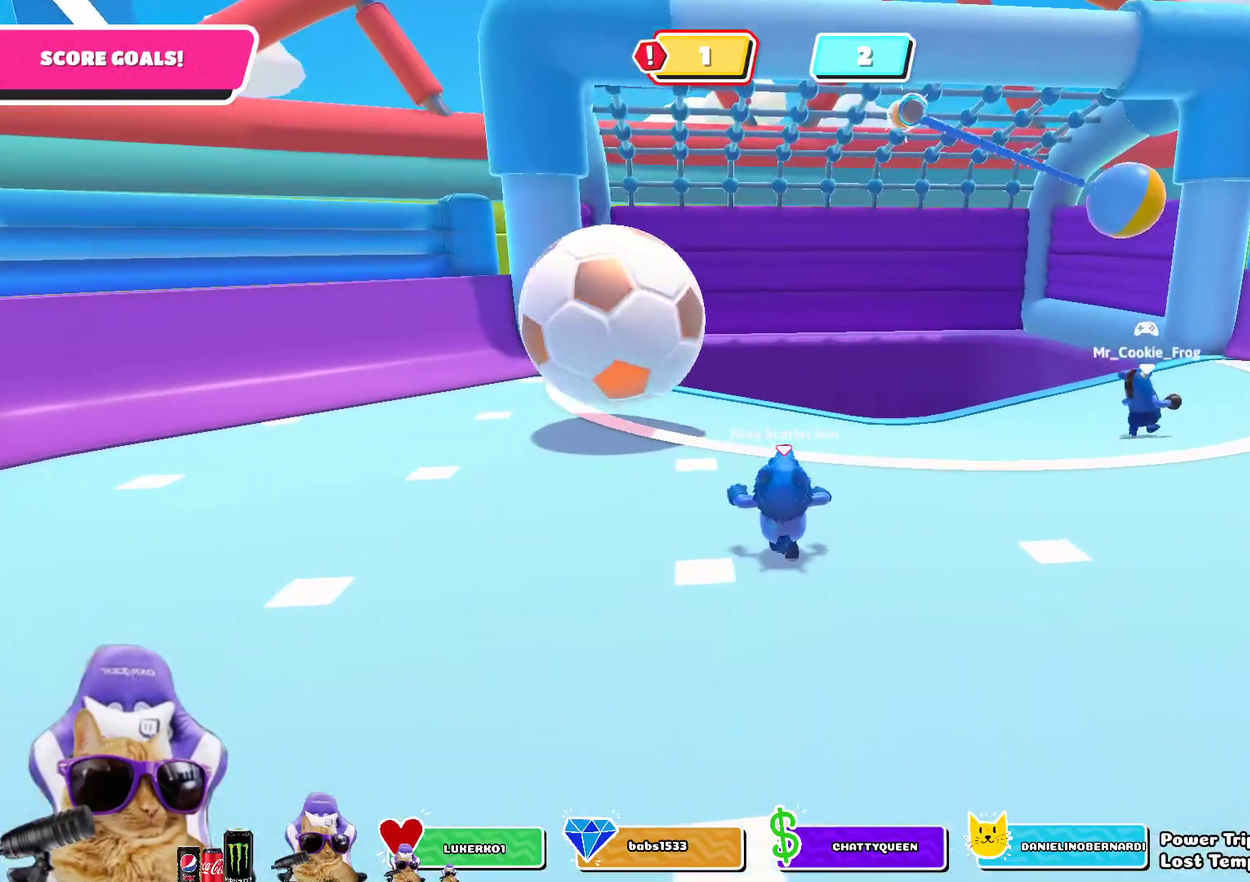
{"dt_ms": 600, "buttons": [], "left_stick": "center", "right_stick": "center", "events": [[467, "left_stick", "center"]]}